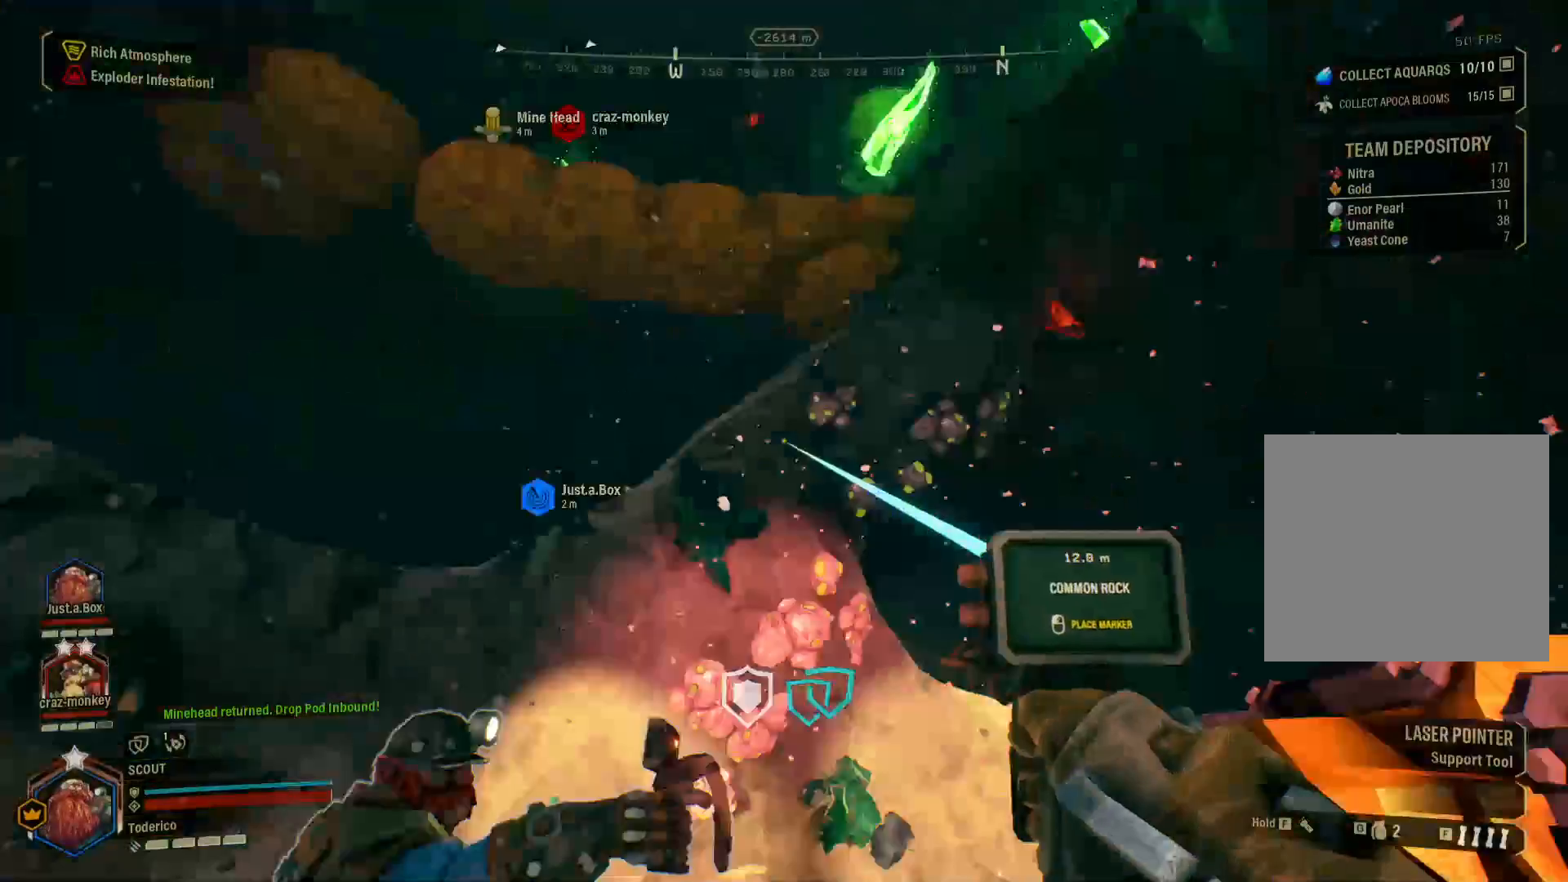
Gameplay with keyboard; each line is a JSON object with the keys held at the frame after it. "events" lists presses ("down") and releases ("up") of "1", "2", "3", "4", "5", "a", "alt", "b", "c", "ctrl", "d", "e", "f", "g", "q", "r", "s", "shift", "space", "t", "tab", "v", "w", "x" and "z" between this image and that frame as [ms after this image, input, new state], when the widget could be followed in between. No other keys are recorded. Mouse input is not recorded.
{"keys": ["ctrl"], "events": []}
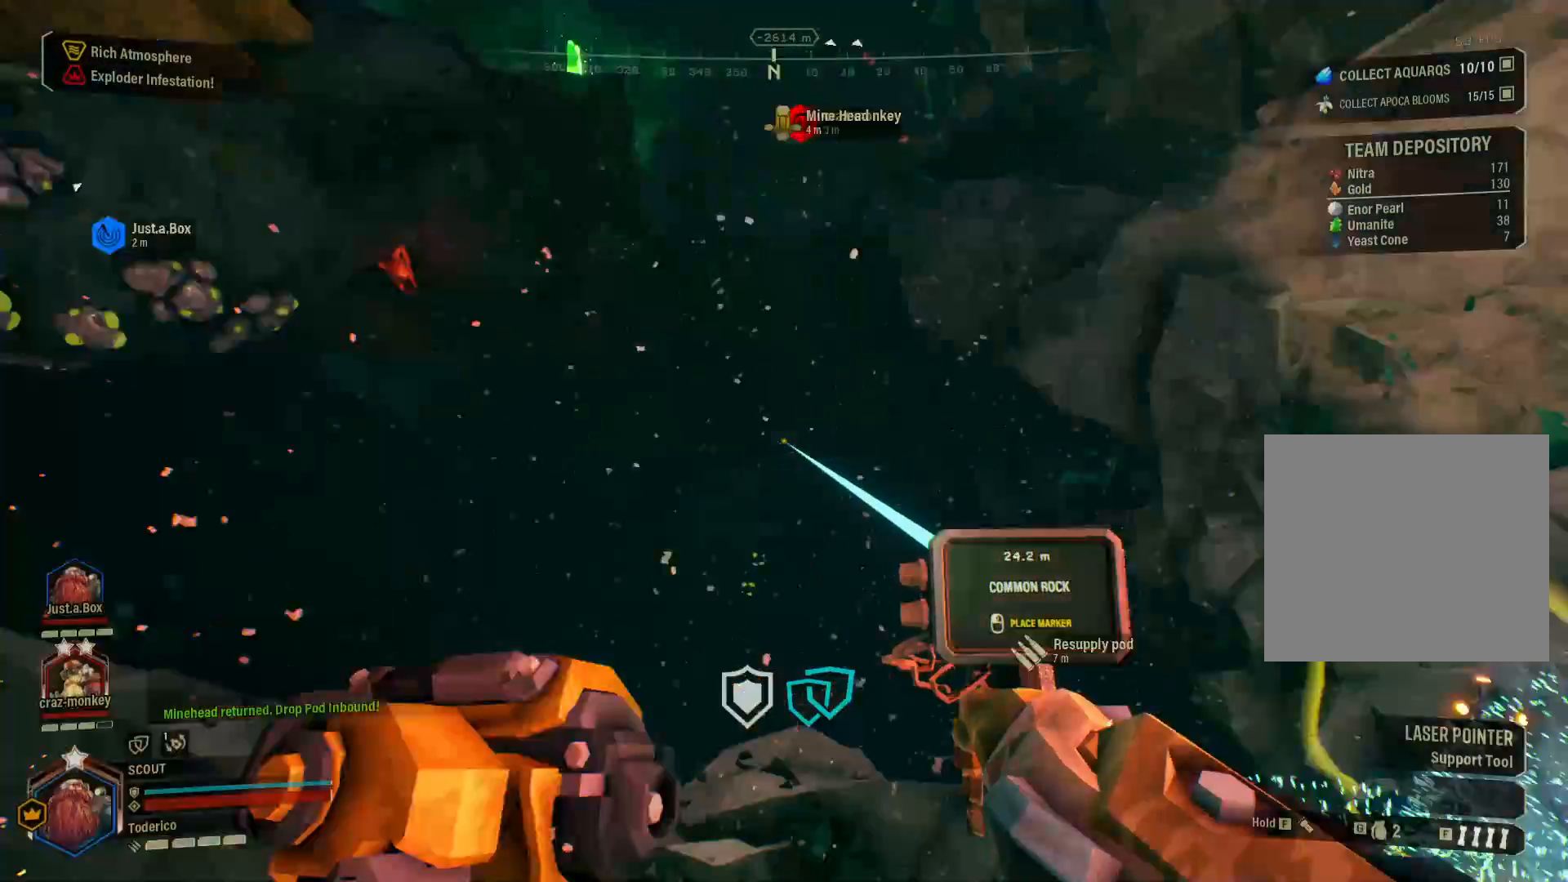
{"keys": ["ctrl"], "events": []}
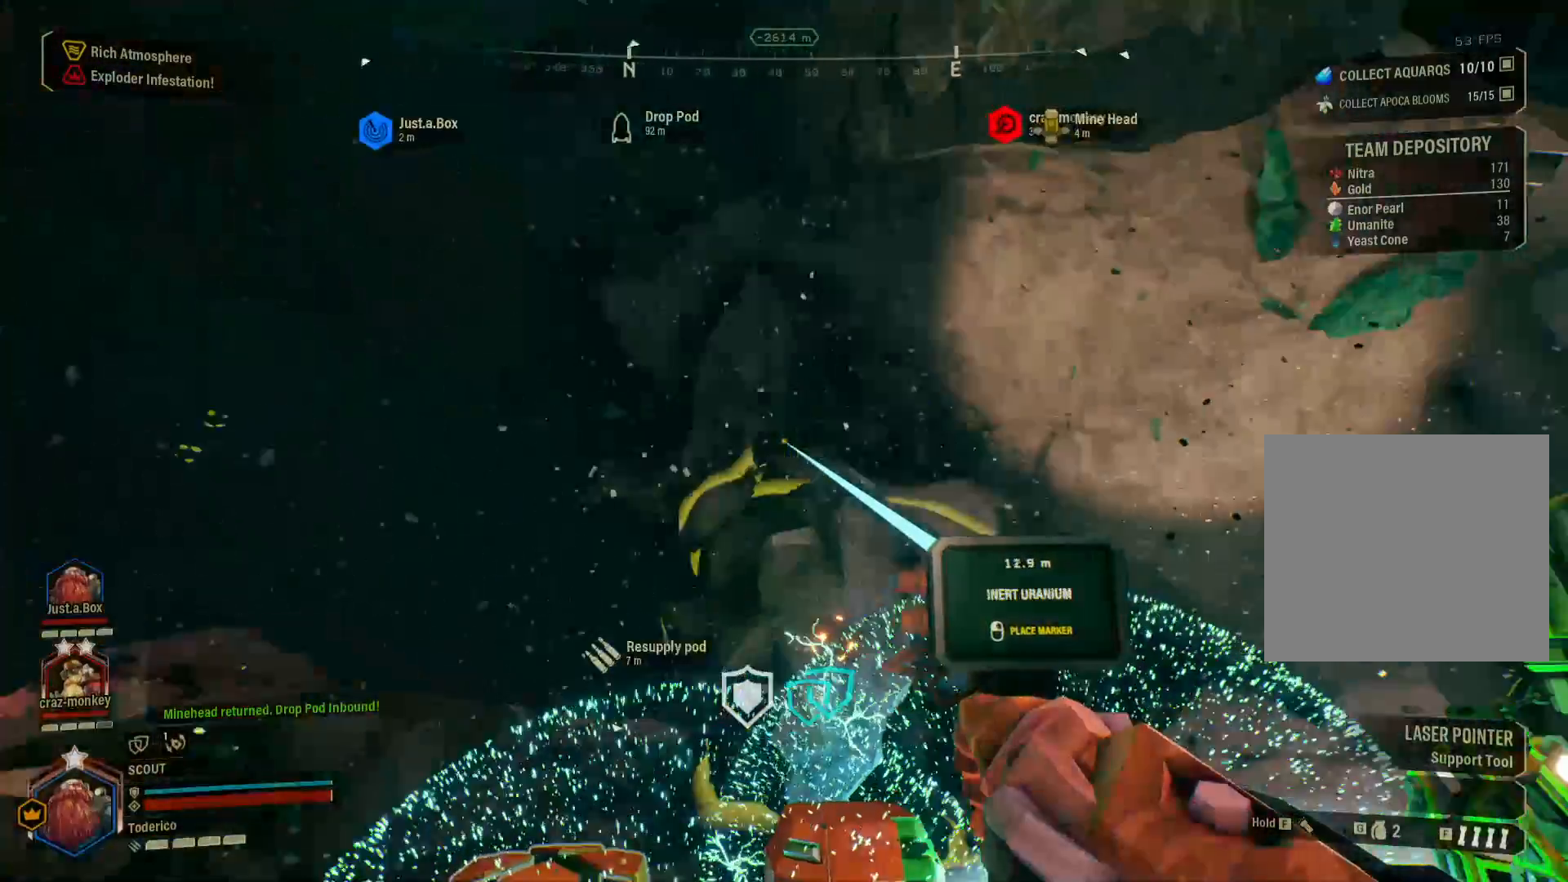
{"keys": ["ctrl"], "events": []}
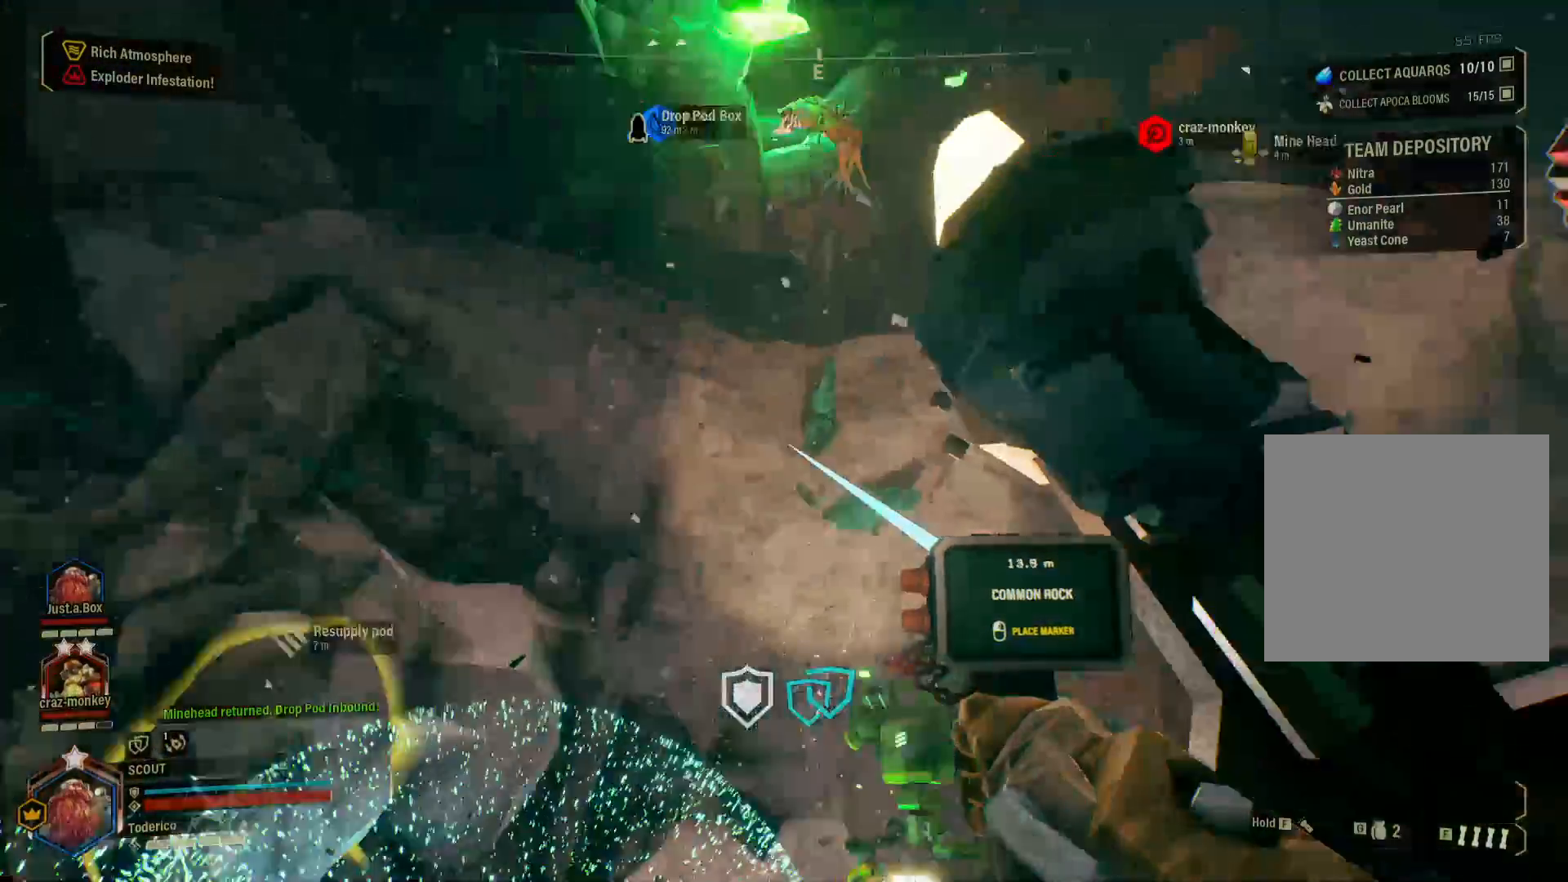
{"keys": ["ctrl"], "events": []}
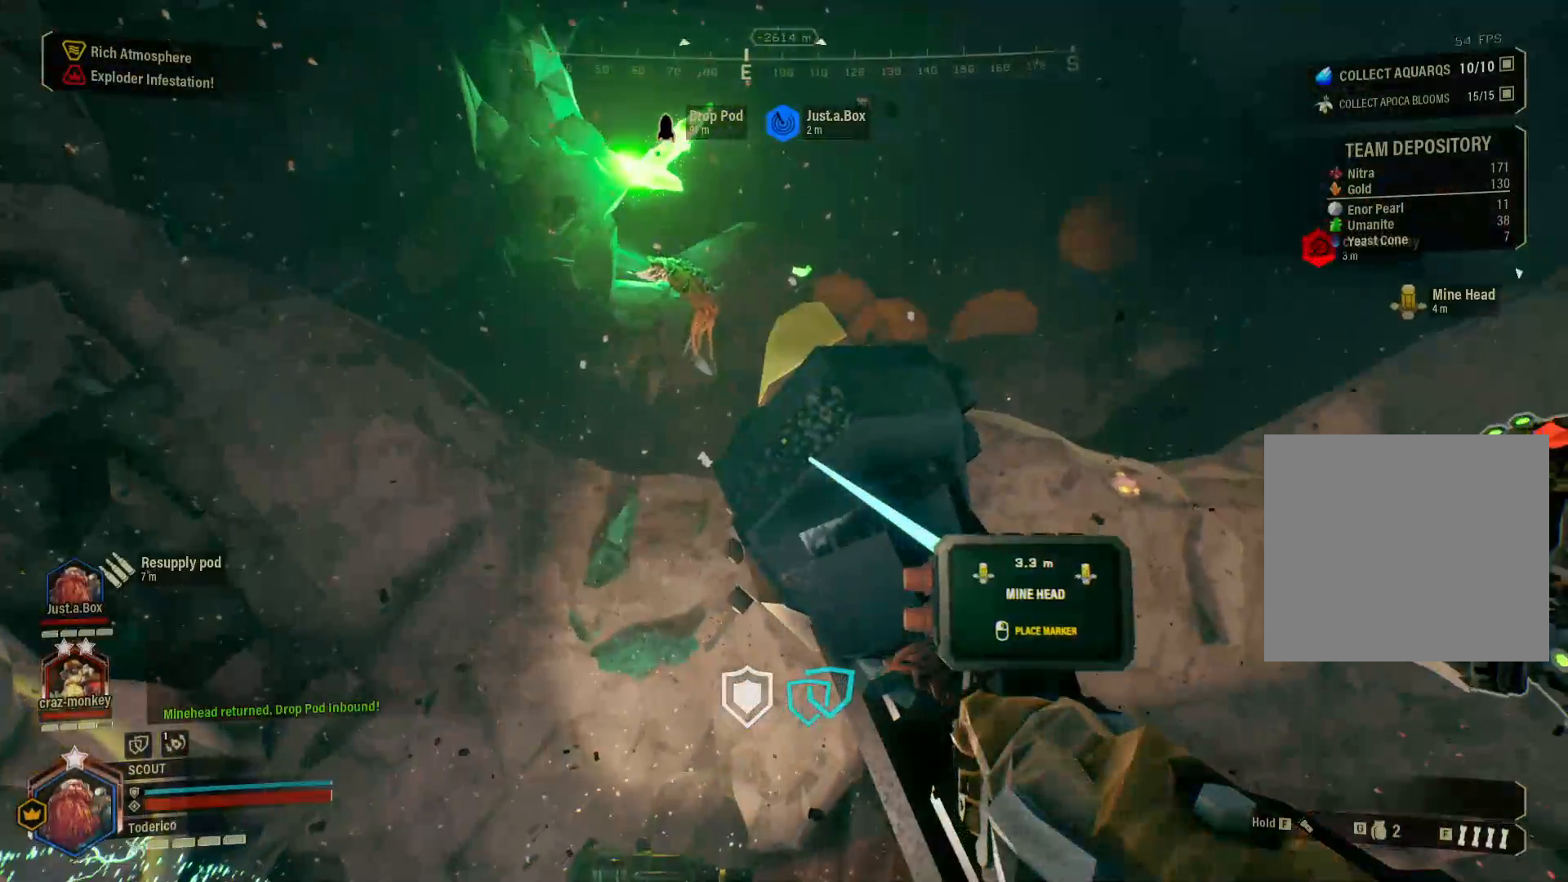
{"keys": ["ctrl"], "events": []}
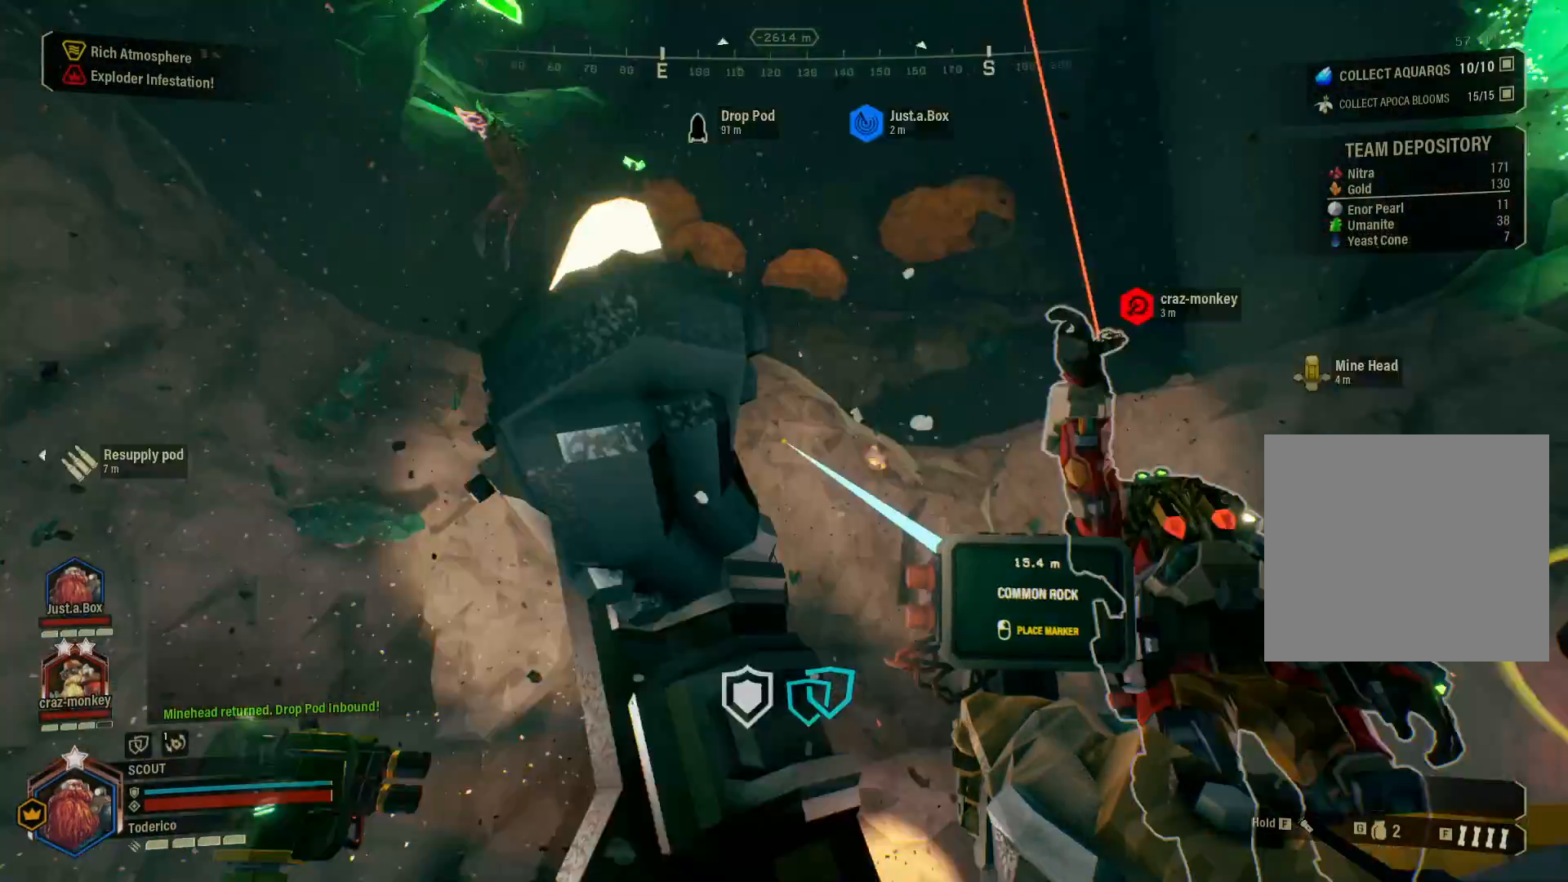
{"keys": ["ctrl"], "events": []}
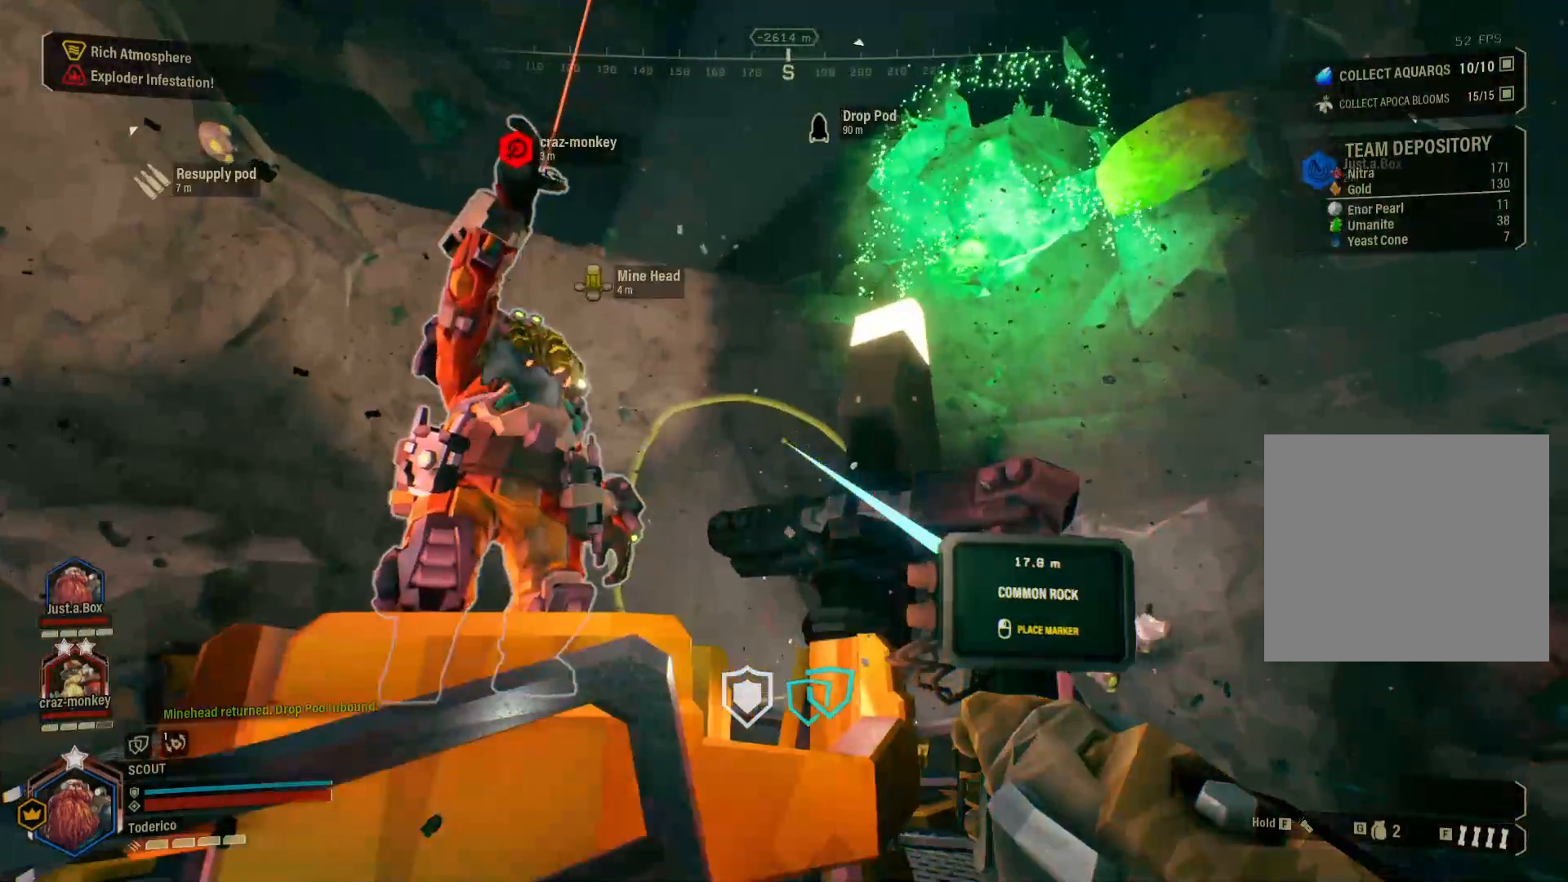
{"keys": [], "events": [[200, "ctrl", "up"]]}
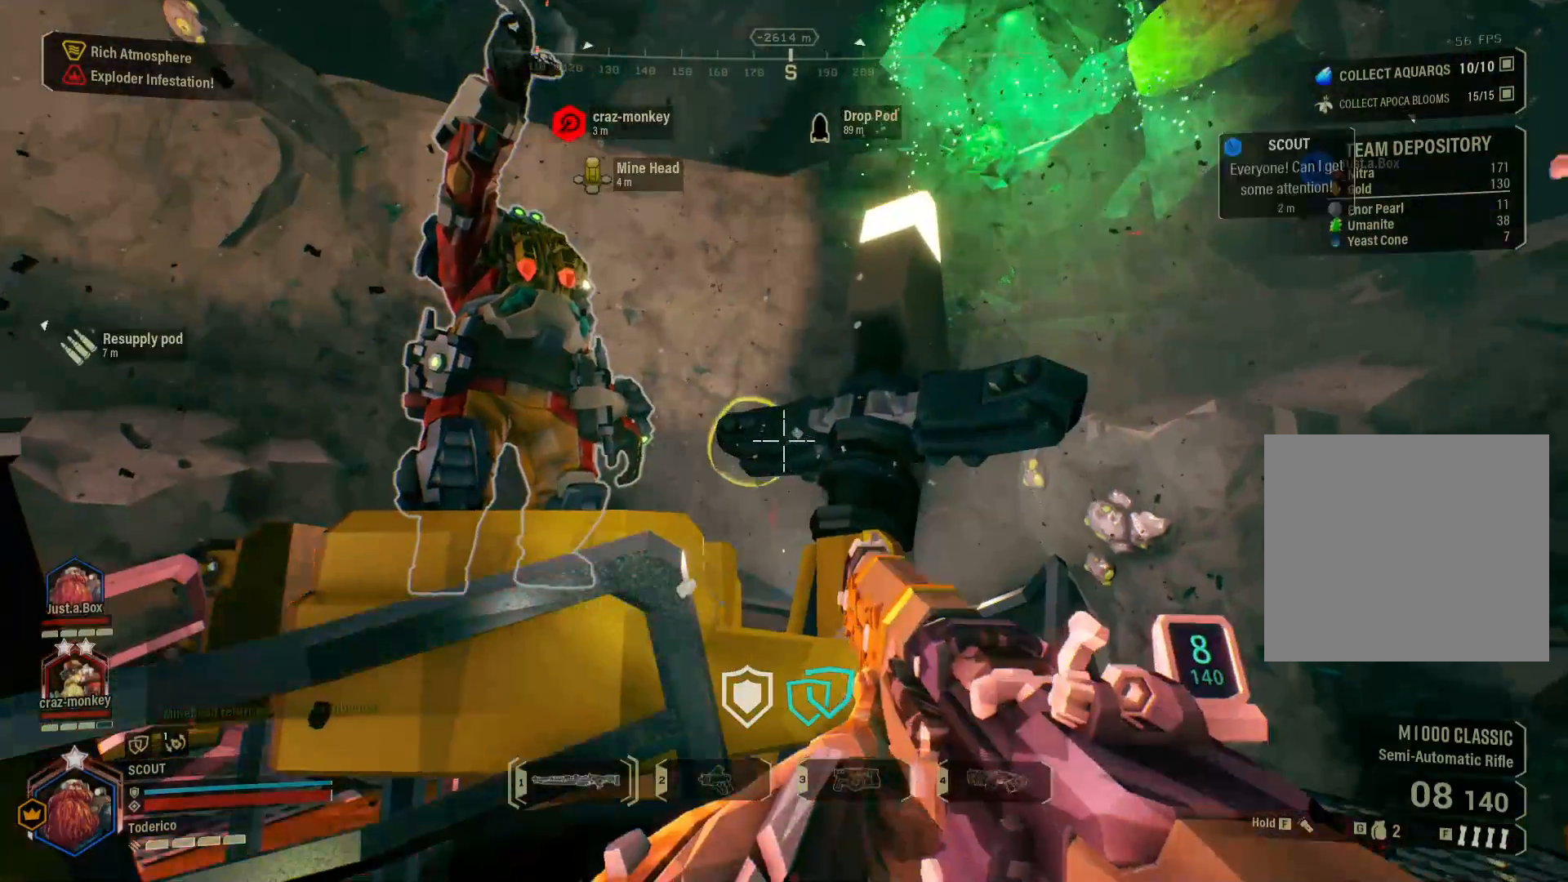
{"keys": [], "events": []}
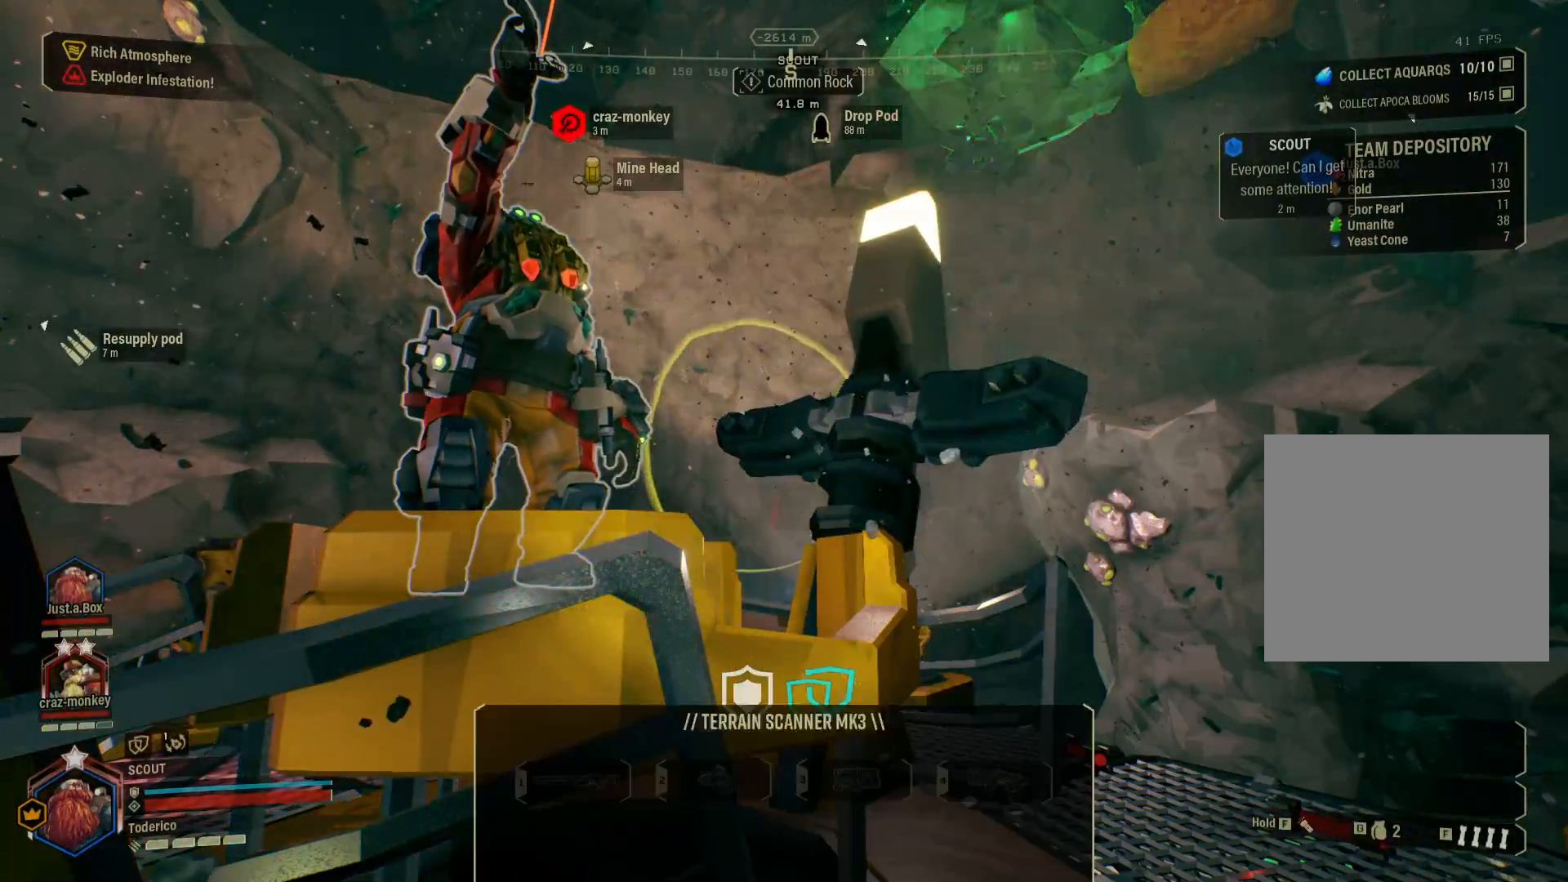
{"keys": [], "events": []}
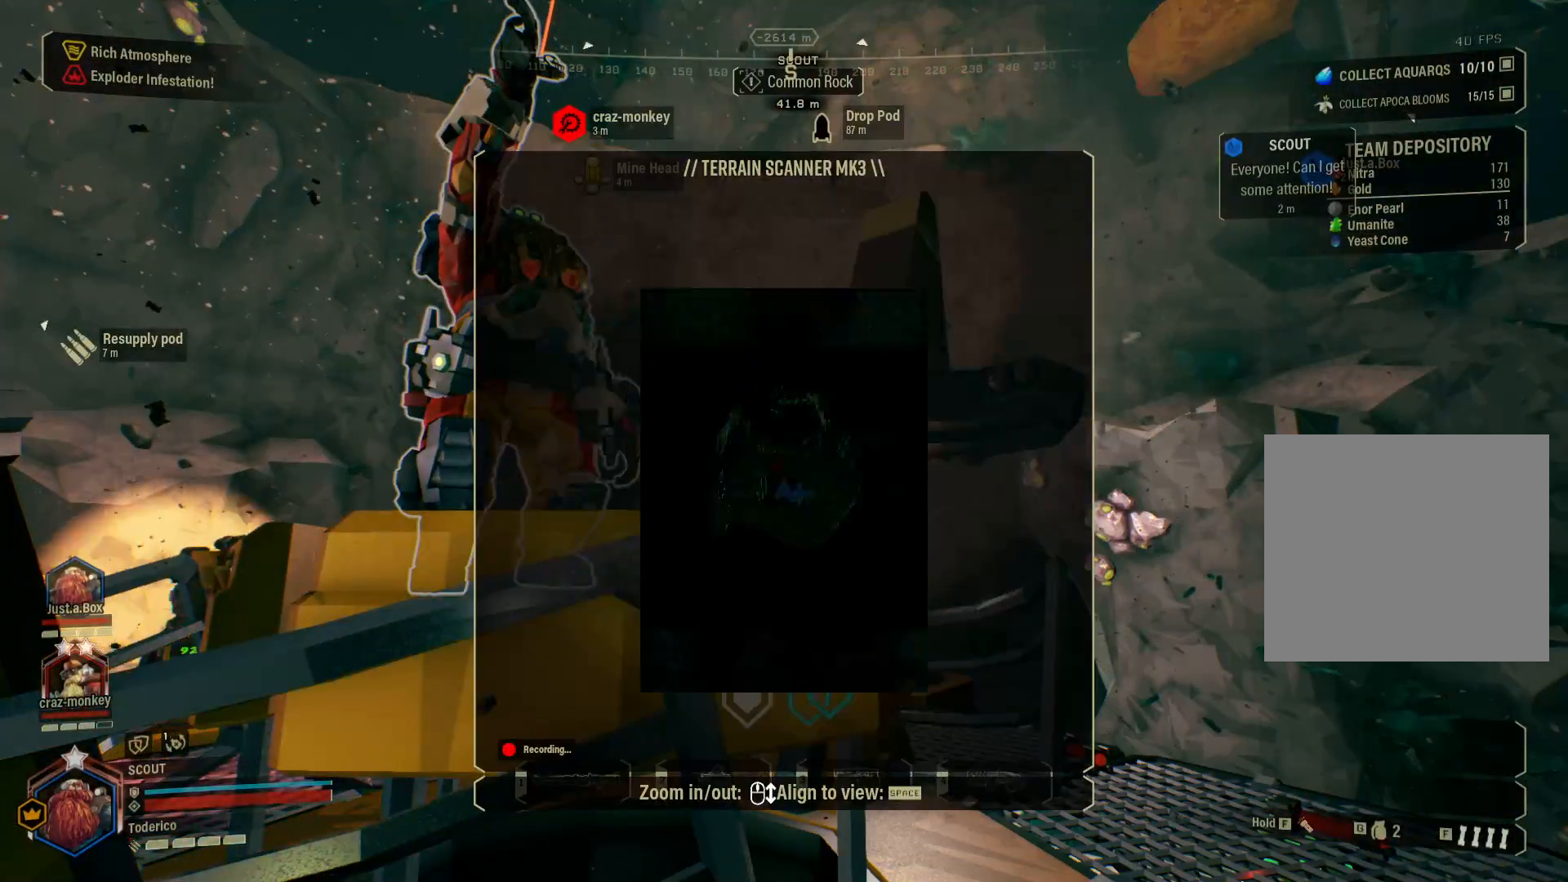
{"keys": [], "events": []}
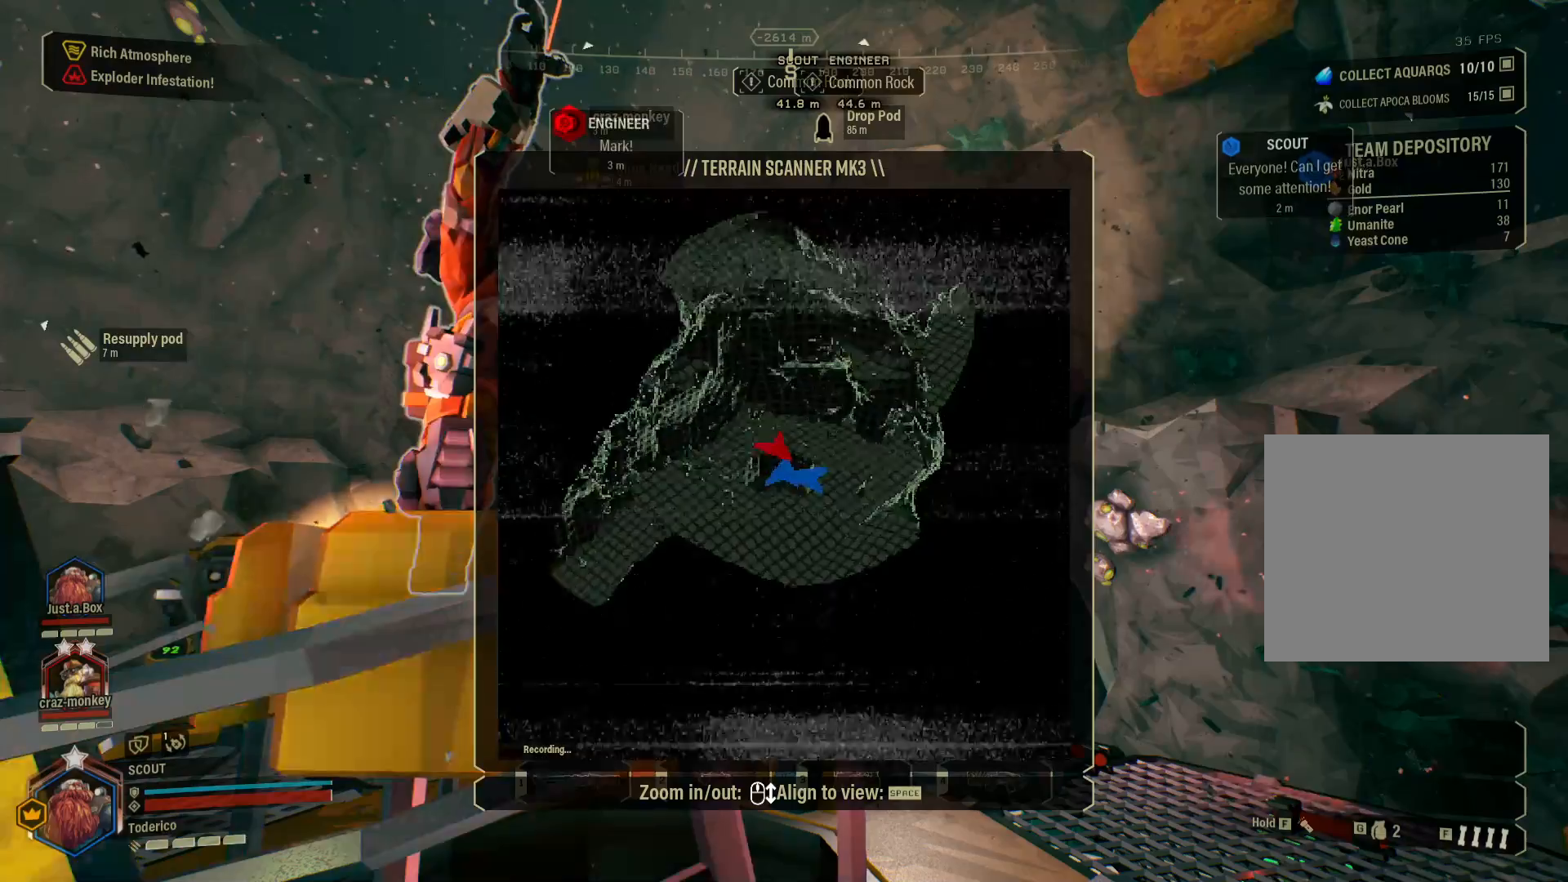
{"keys": [], "events": []}
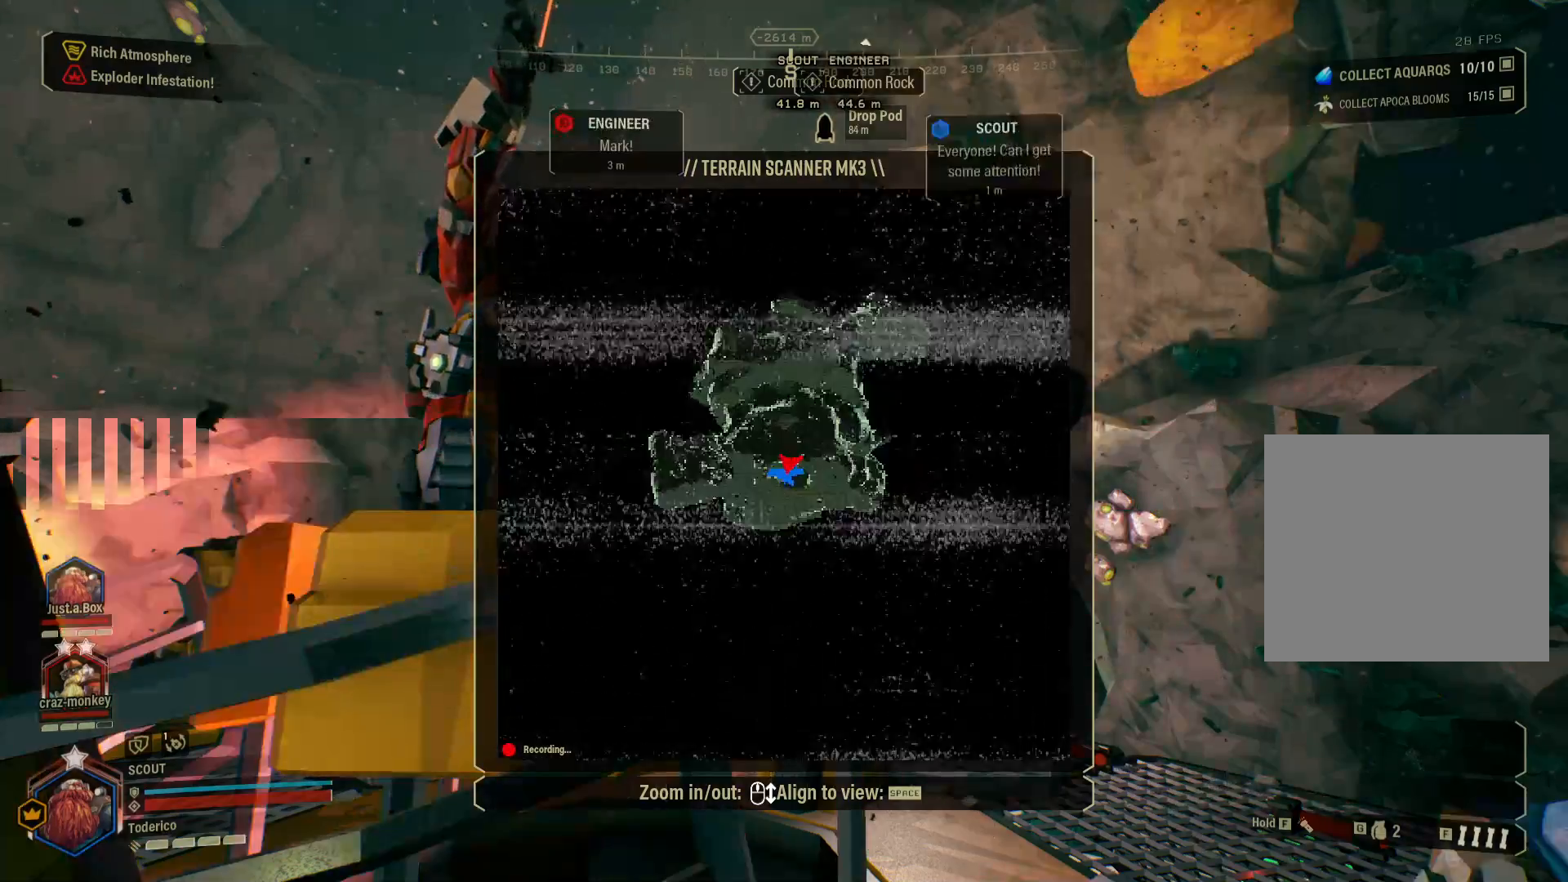
{"keys": [], "events": []}
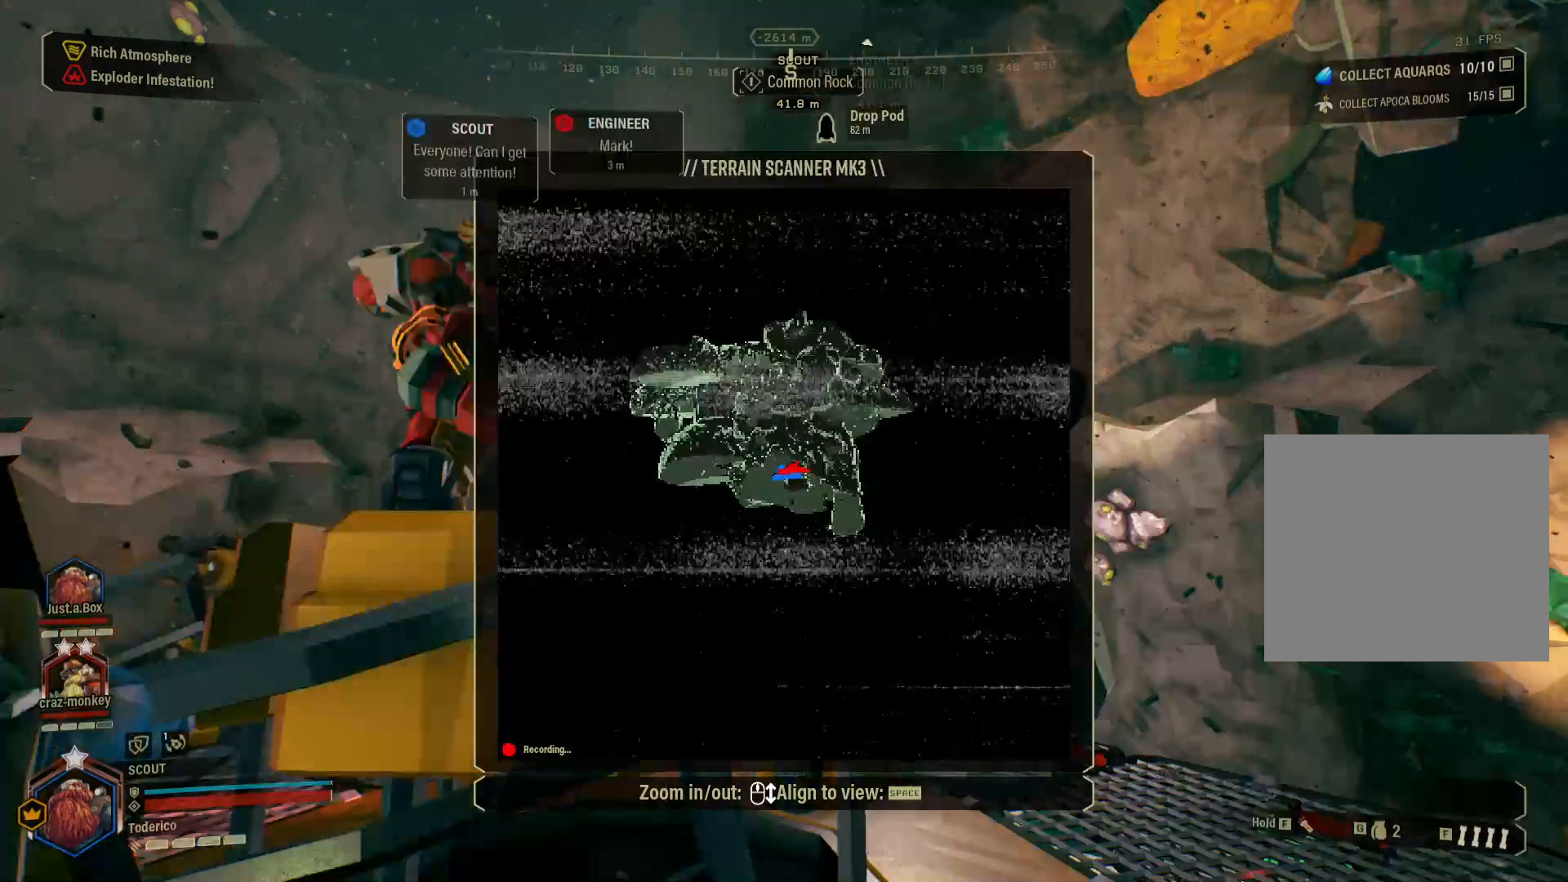
{"keys": [], "events": []}
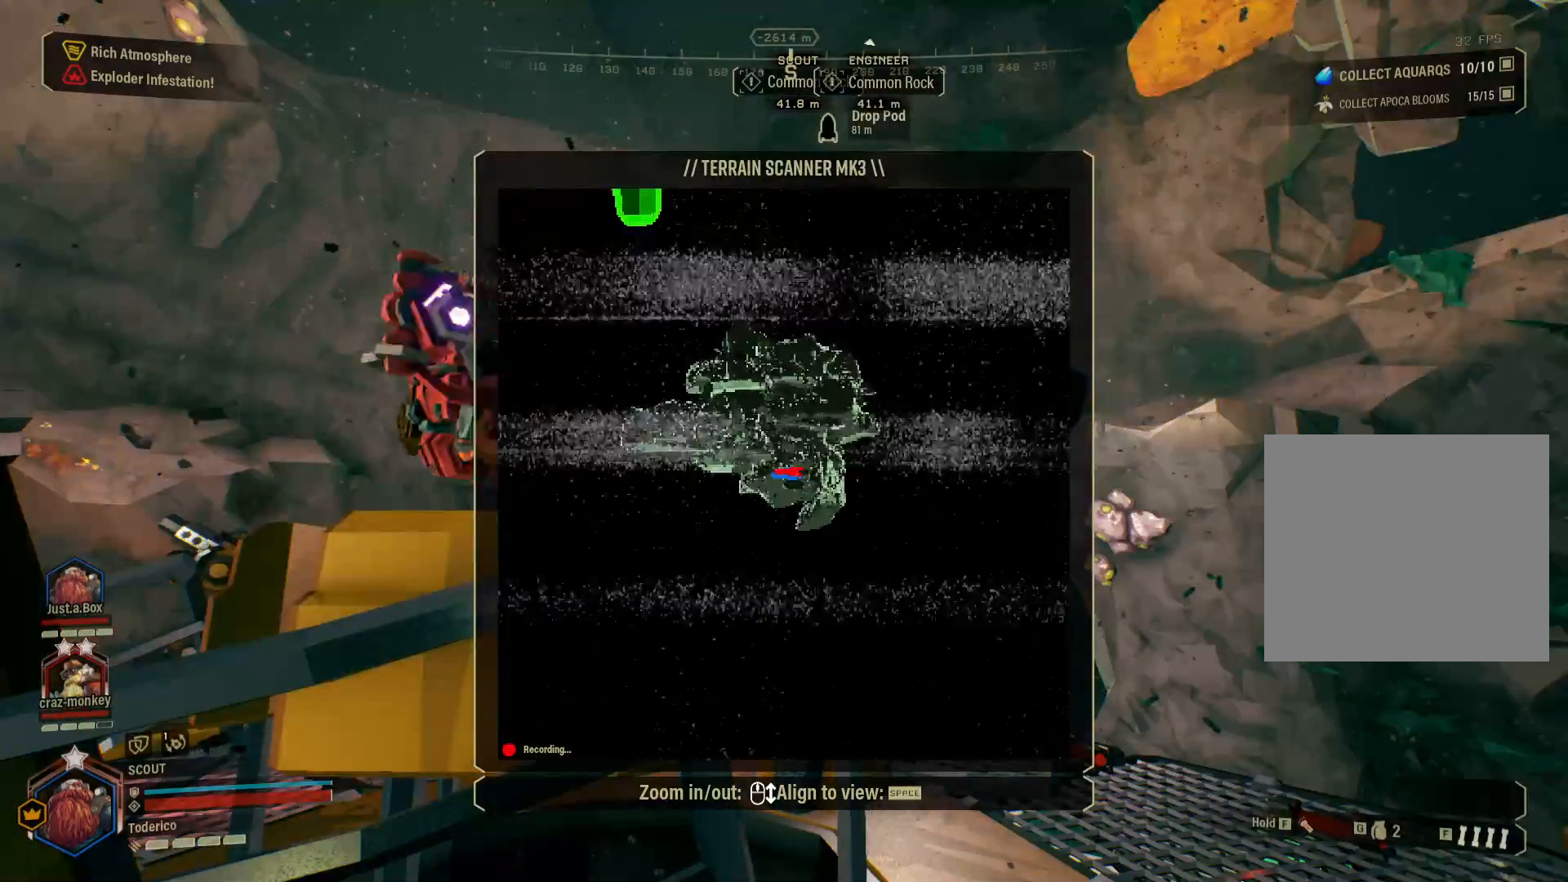
{"keys": [], "events": []}
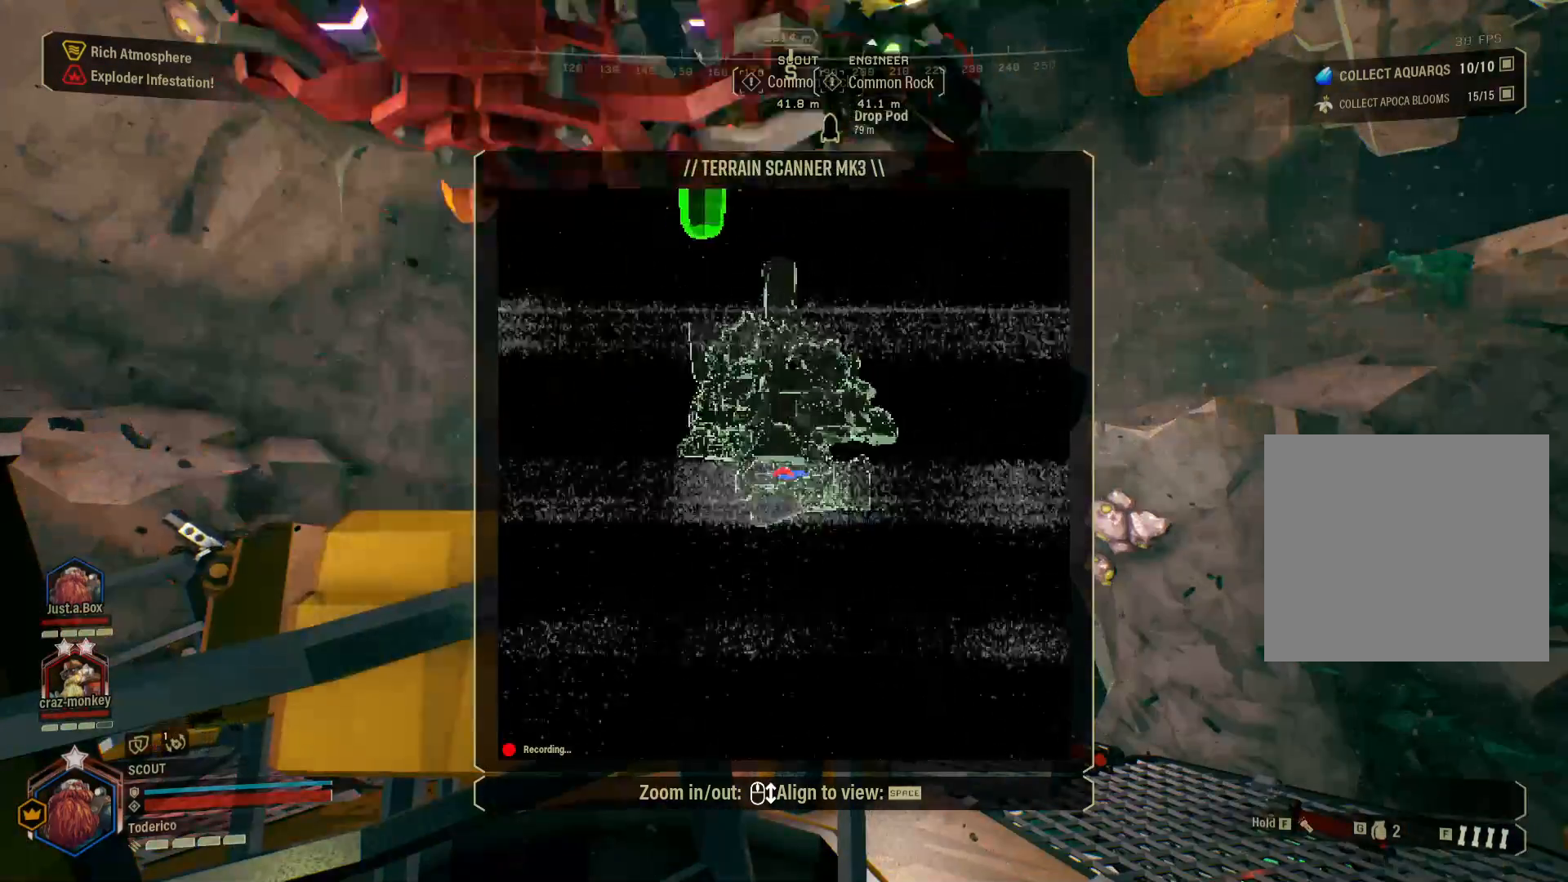
{"keys": [], "events": []}
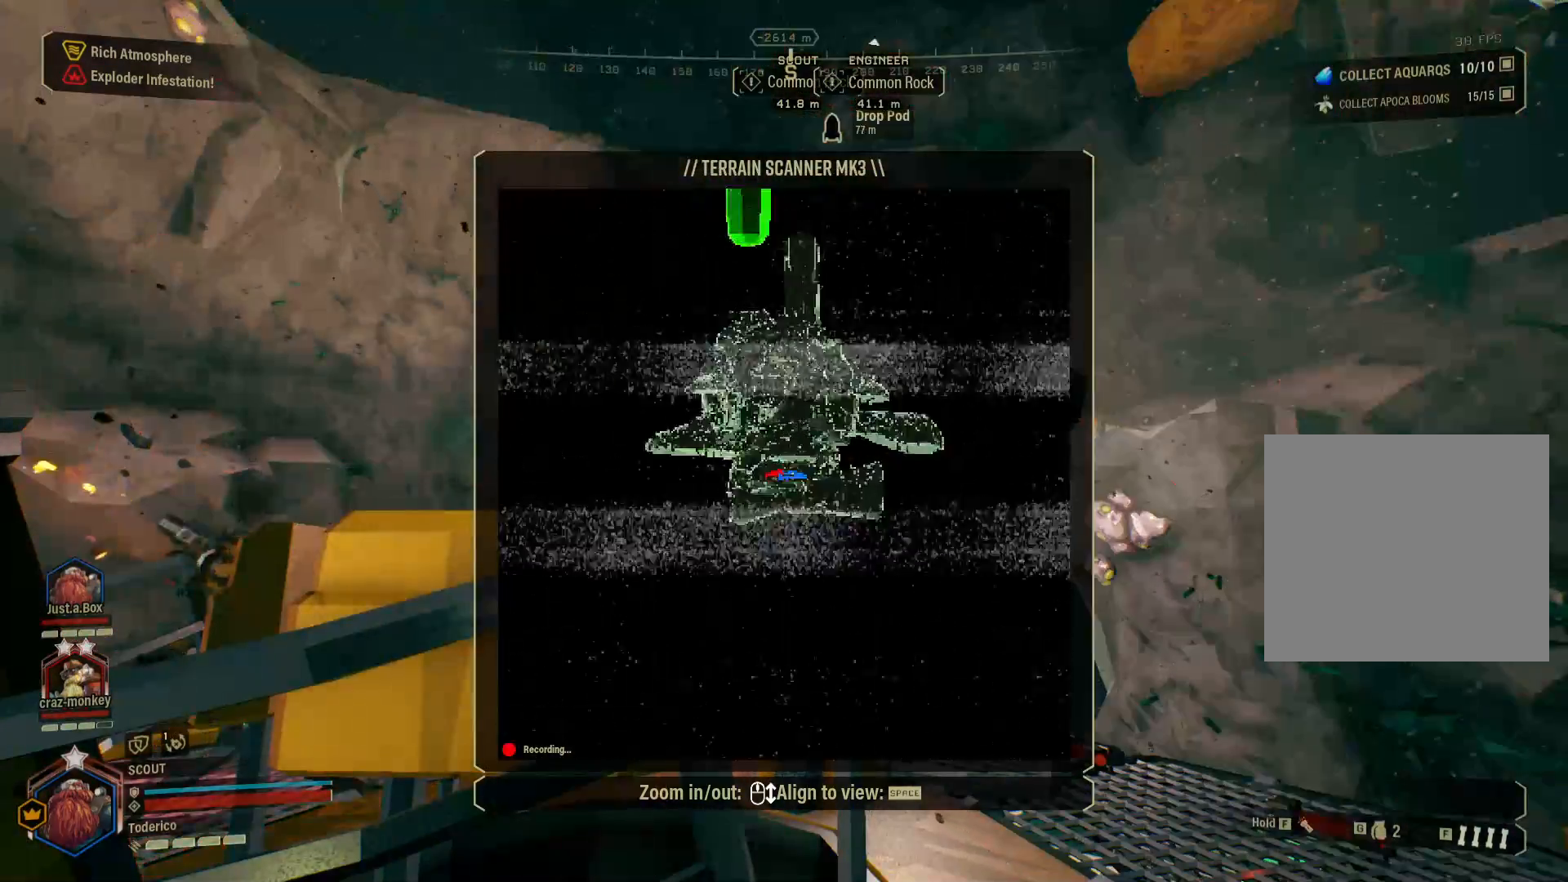
{"keys": ["space"], "events": [[366, "space", "down"]]}
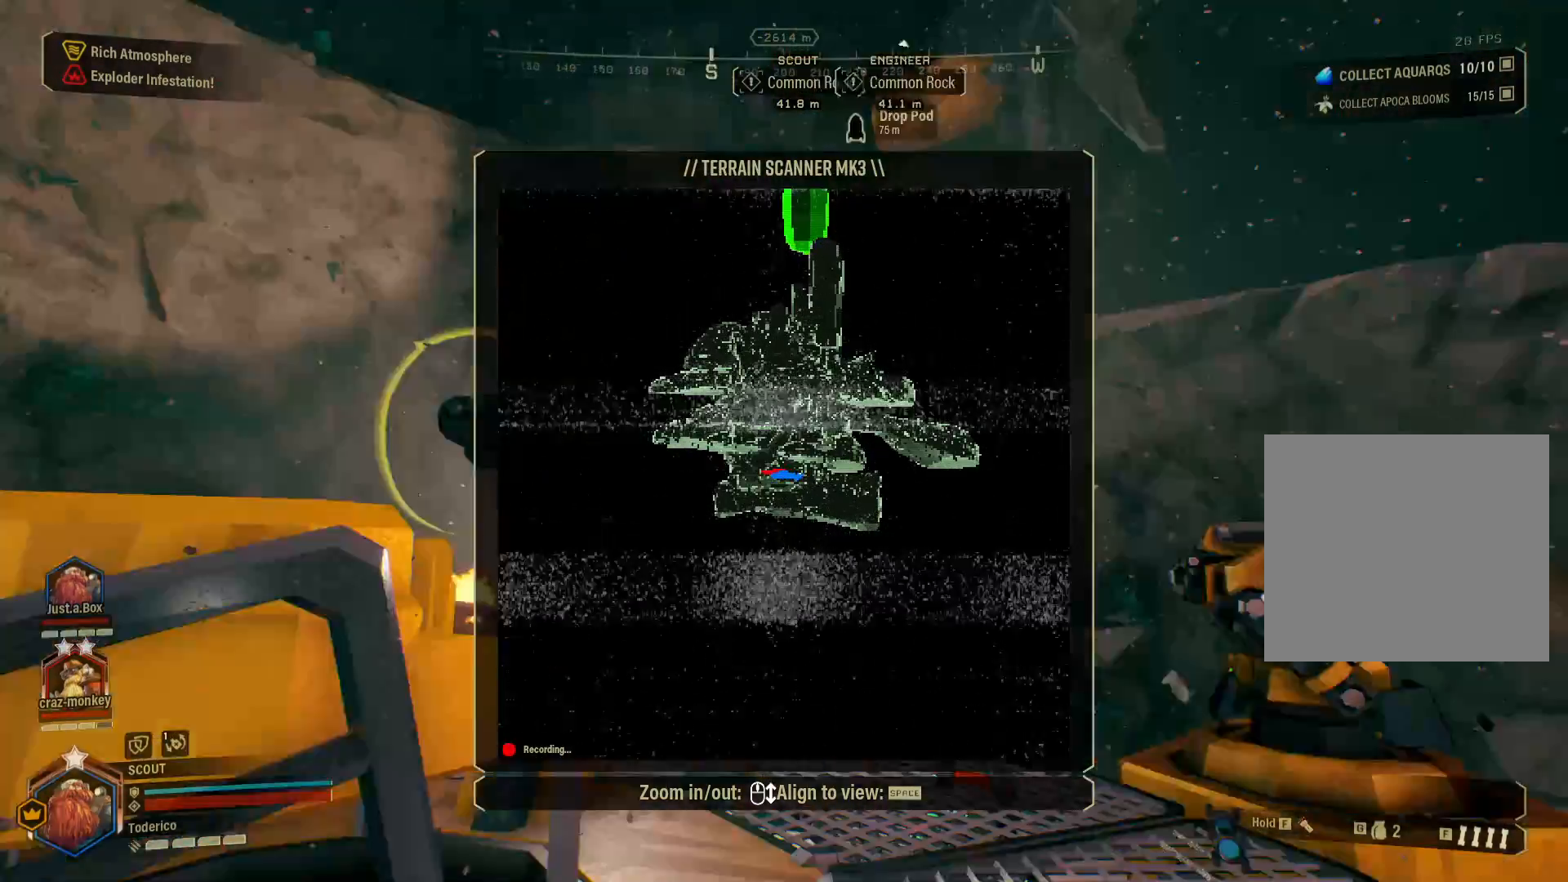
{"keys": [], "events": [[200, "space", "up"]]}
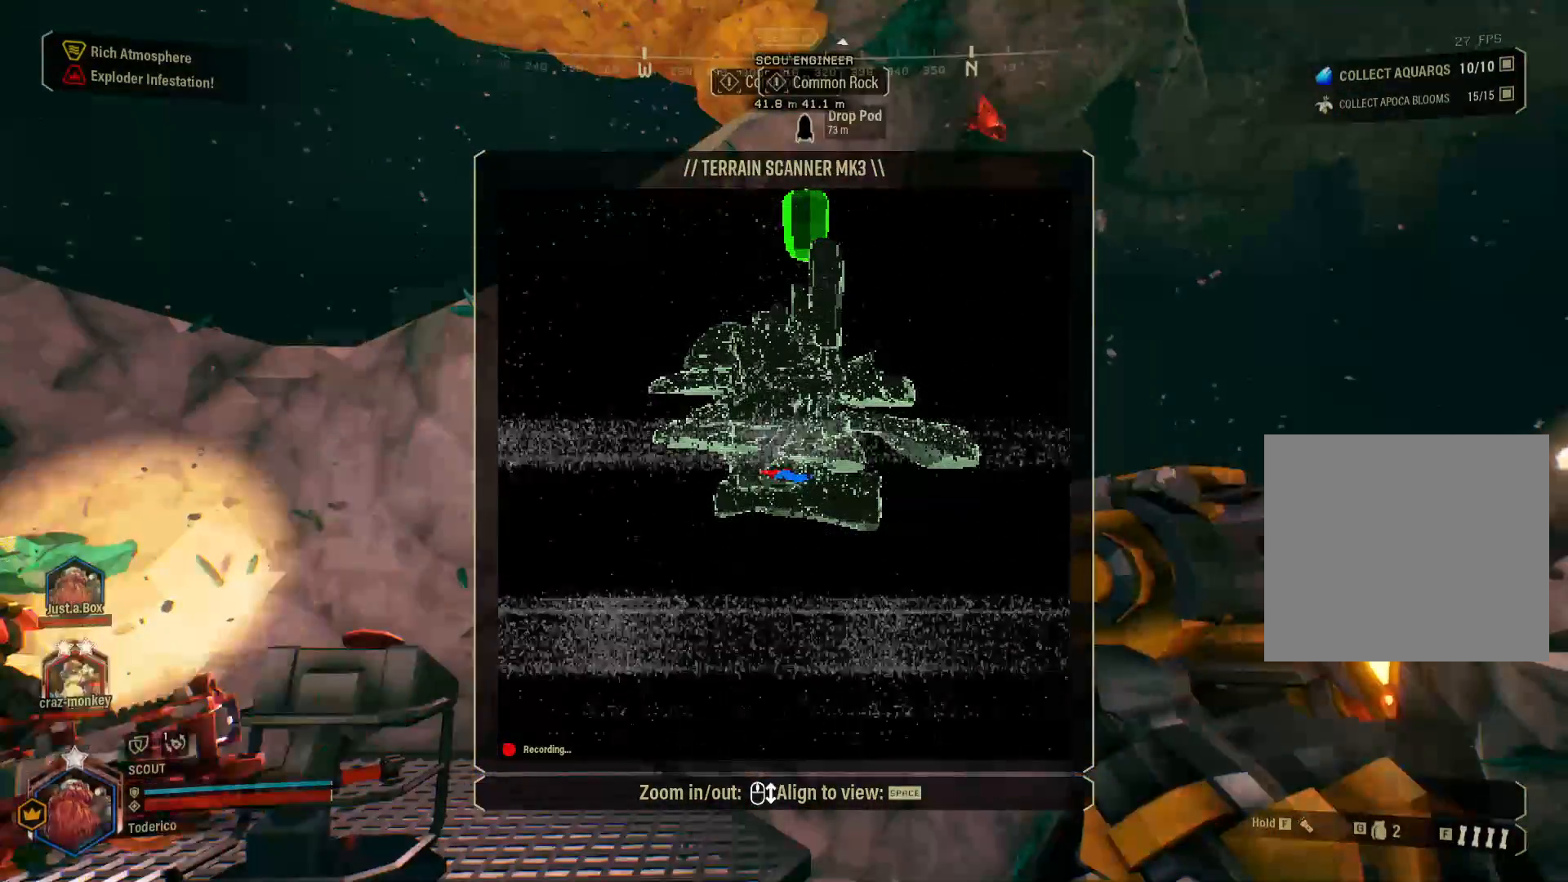
{"keys": ["c", "ctrl"], "events": [[383, "c", "down"], [483, "ctrl", "down"]]}